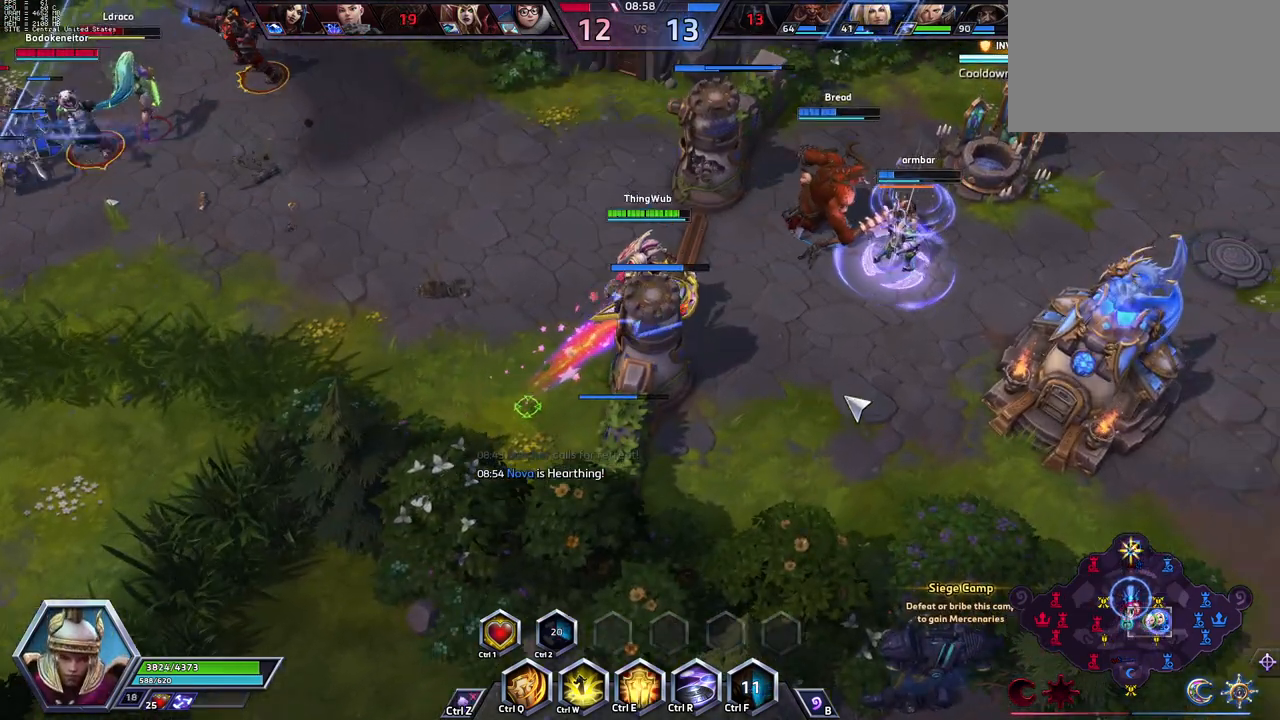
Gameplay with keyboard; each line is a JSON object with the keys held at the frame after it. "events" lists presses ("down") and releases ("up") of ".", "/", "0", "1", "2", "3", "4", "5", "6", "7", "8", "9", "a", "alt_l", "alt_r", "b", "backslash", "backspace", "c", "caps_lock", "comma", "ctrl_l", "ctrl_r", "d", "e", "equals", "escape", "f", "f1", "f10", "f11", "f12", "f2", "f3", "f4", "f5", "f6", "f7", "f8", "f9", "g", "h", "i", "j", "k", "l", "lbracket", "m", "minus", "n", "o", "p", "q", "quote", "r", "rbracket", "return", "s", "semicolon", "shift_l", "shift_r", "space", "super_l", "super_r", "t", "tab", "tilde", "u", "v", "w", "x", "y" and "z" between this image and that frame as [ms after this image, input, new state], when the widget could be followed in between. No other keys are recorded. Mouse input is not recorded.
{"keys": [], "events": []}
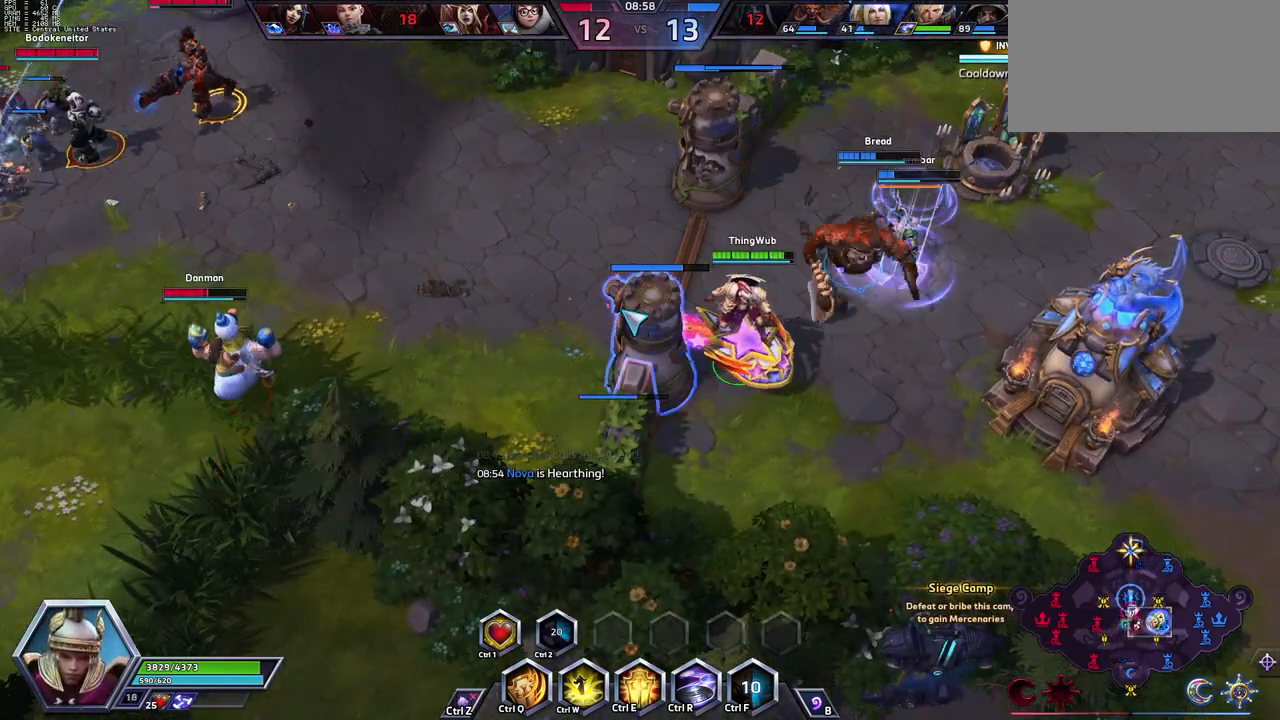
{"keys": [], "events": []}
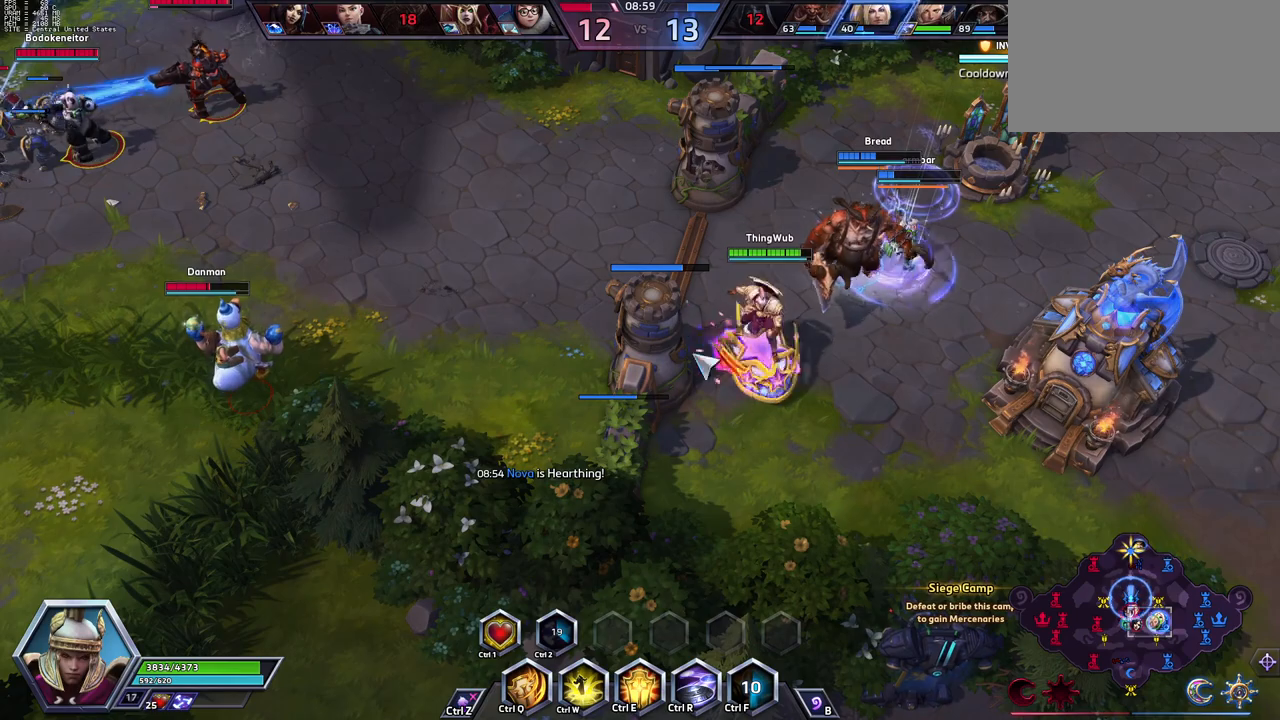
{"keys": [], "events": []}
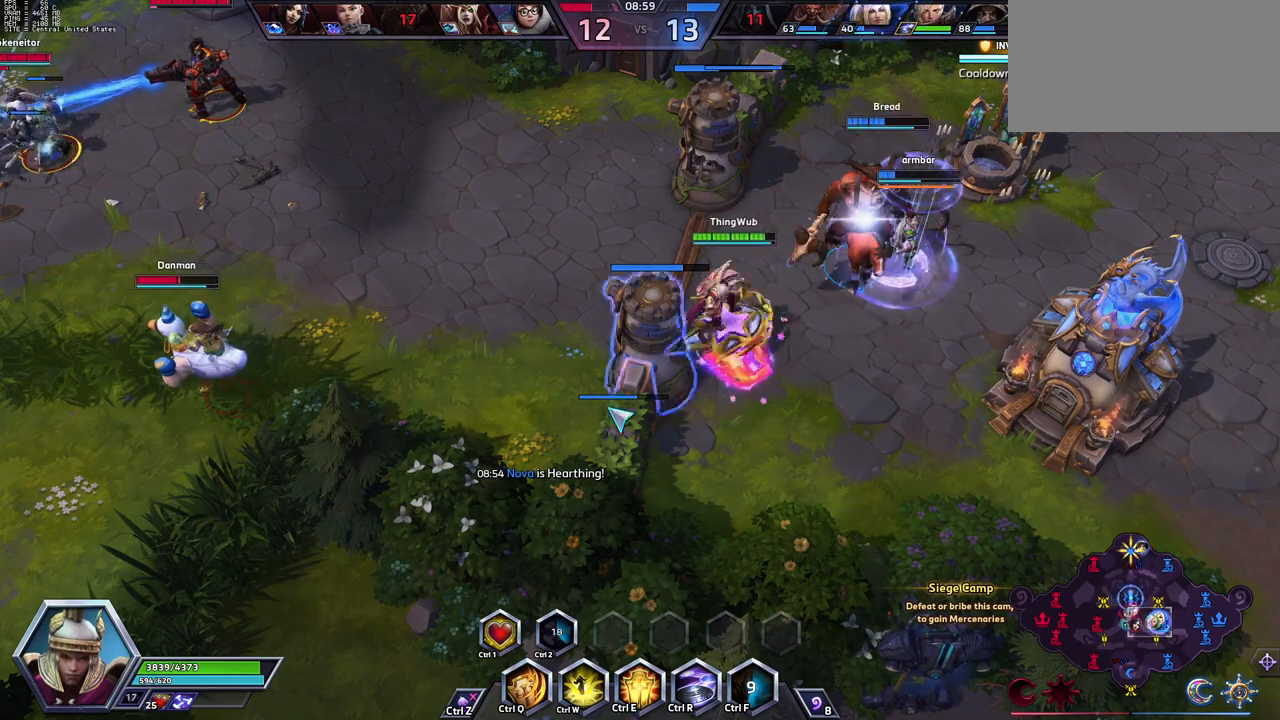
{"keys": [], "events": []}
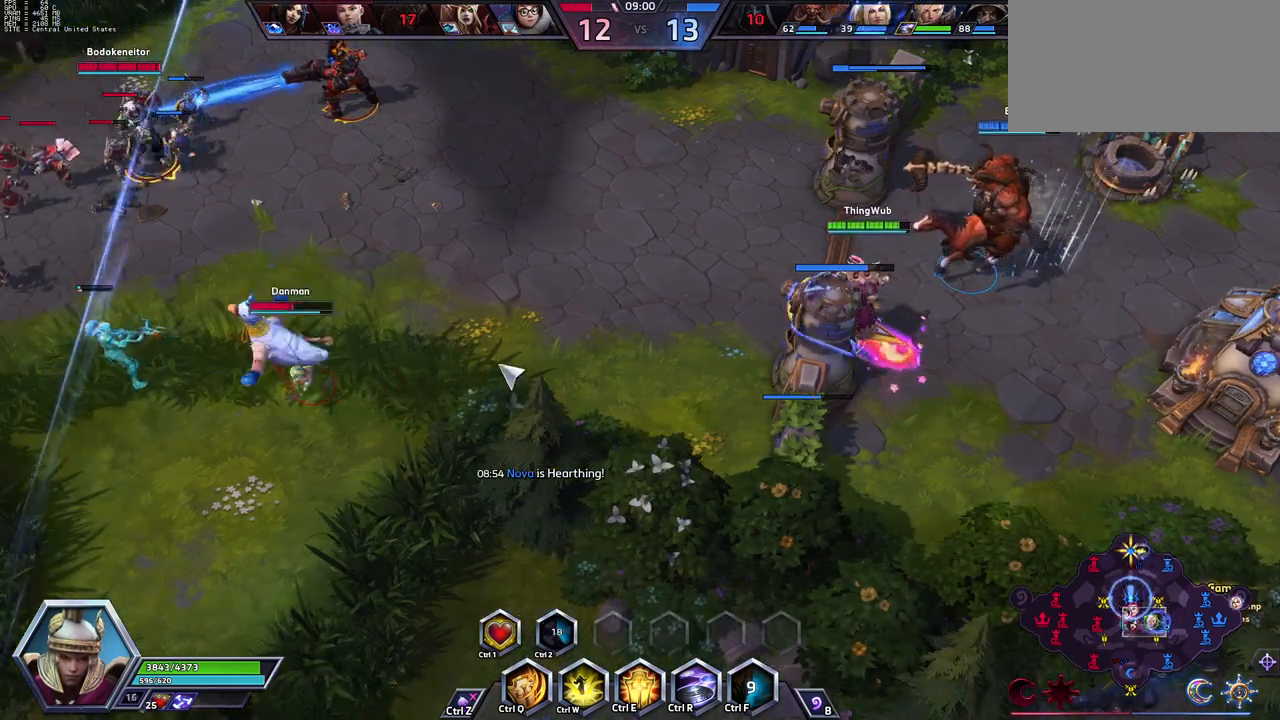
{"keys": [], "events": [[67, "ctrl_l", "down"], [117, "r", "down"], [267, "ctrl_l", "up"], [267, "r", "up"]]}
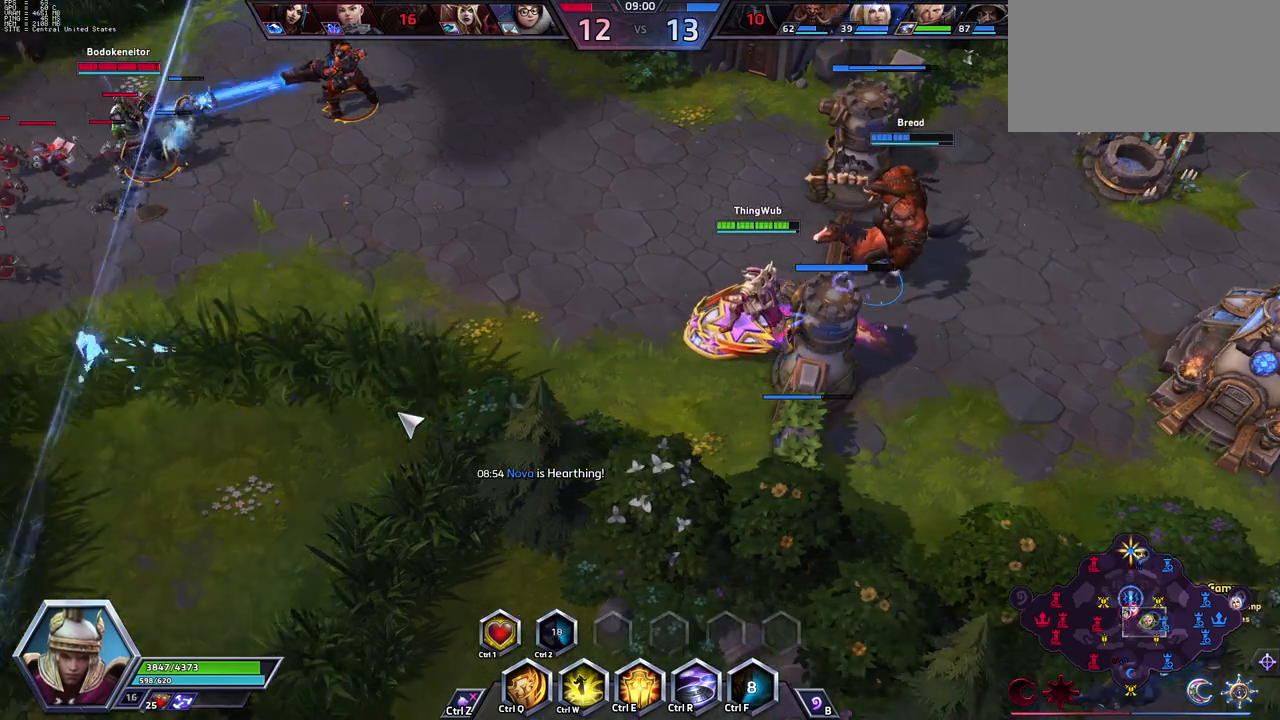
{"keys": ["space"], "events": [[467, "space", "down"]]}
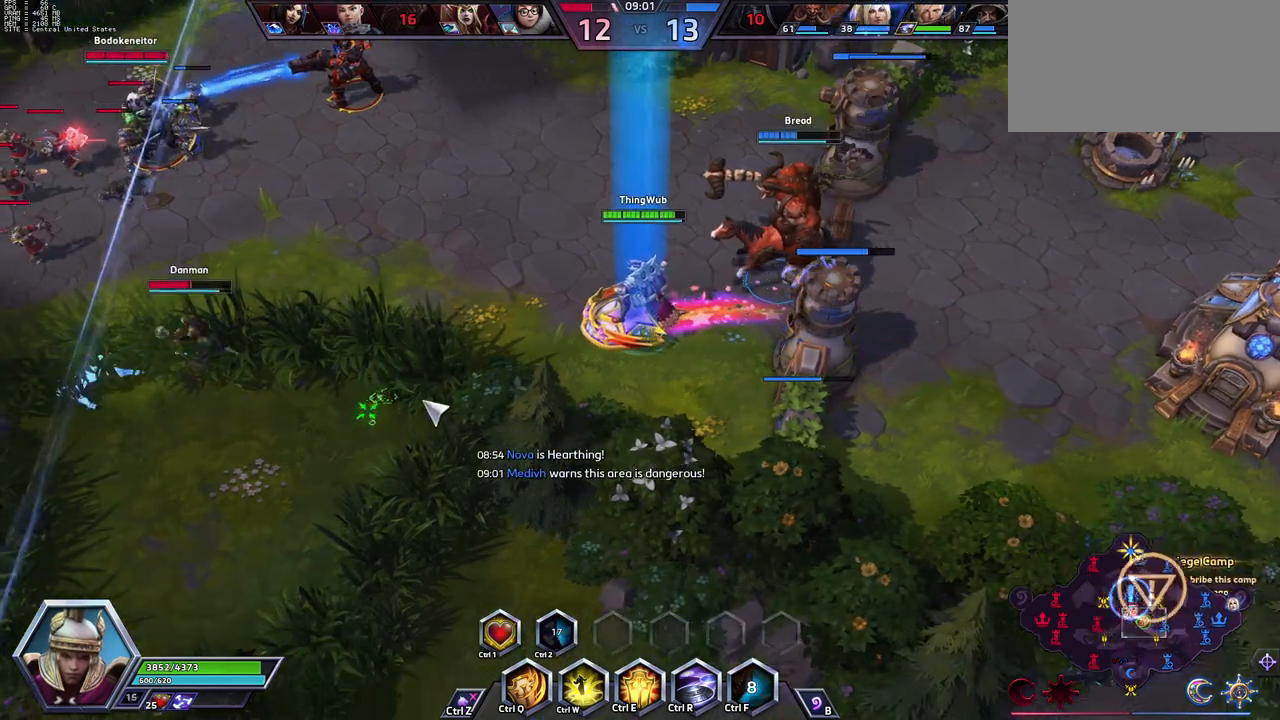
{"keys": ["space"], "events": []}
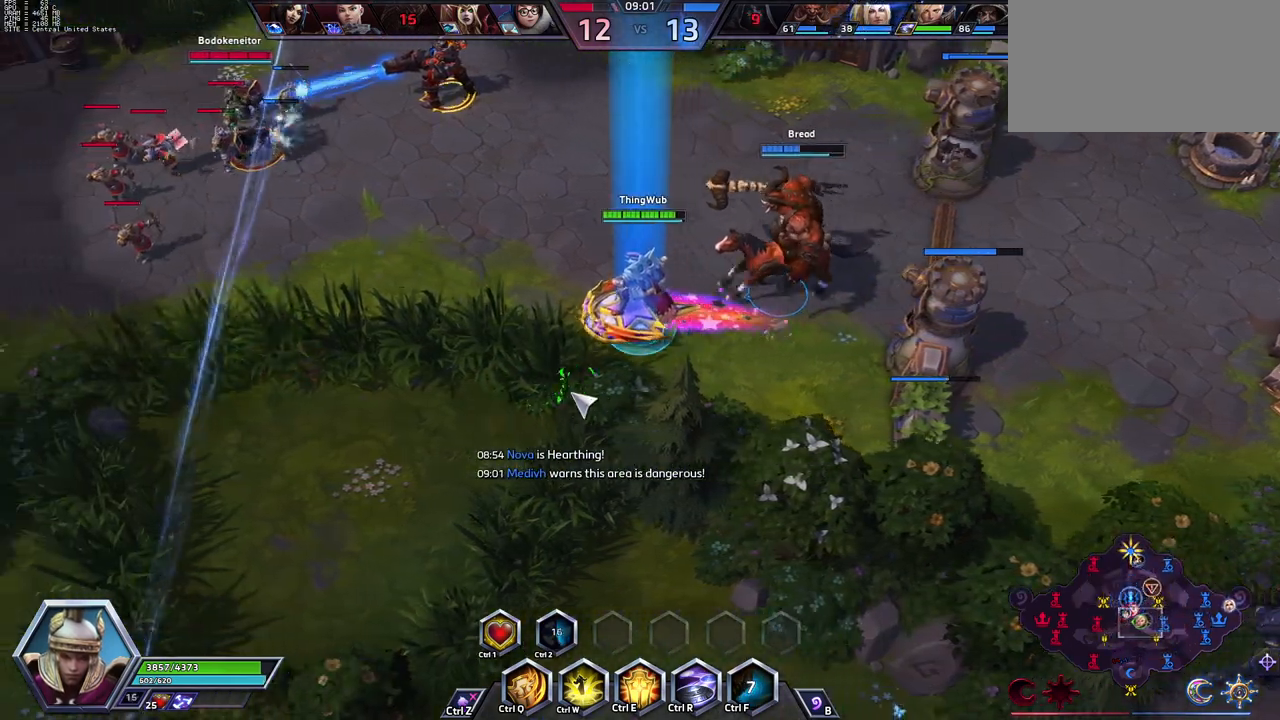
{"keys": [], "events": [[450, "space", "up"]]}
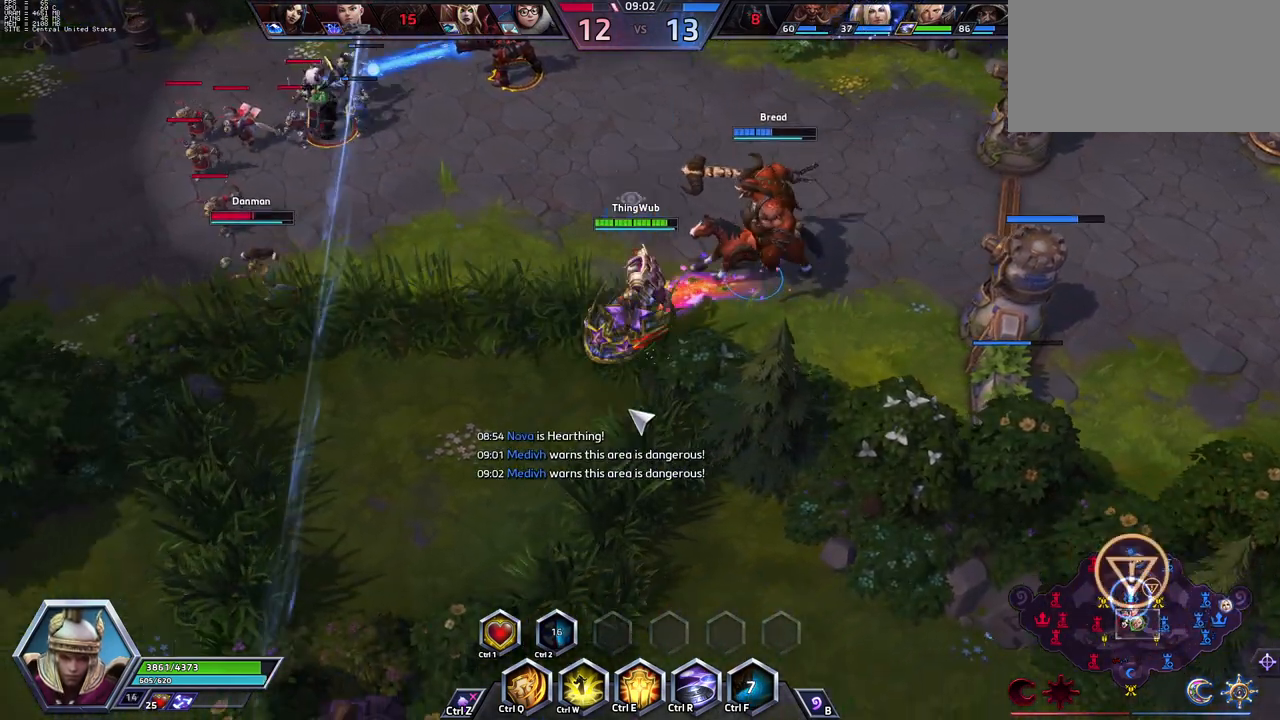
{"keys": [], "events": []}
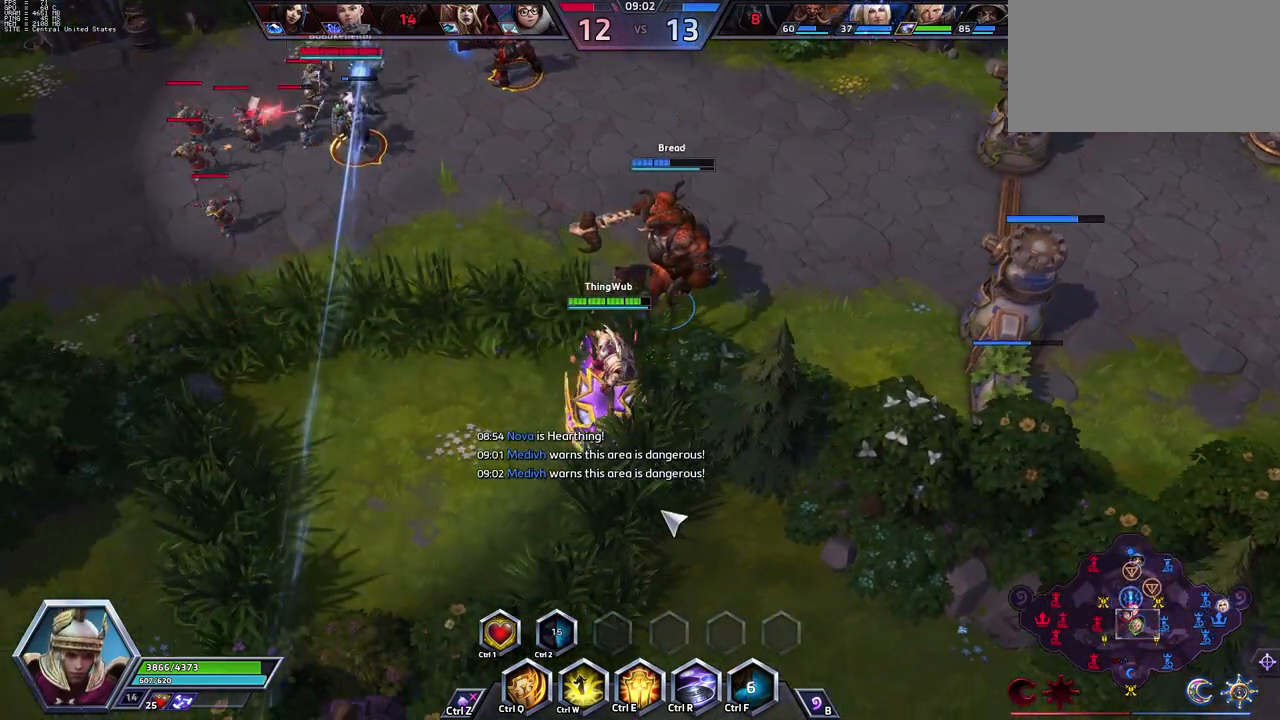
{"keys": [], "events": []}
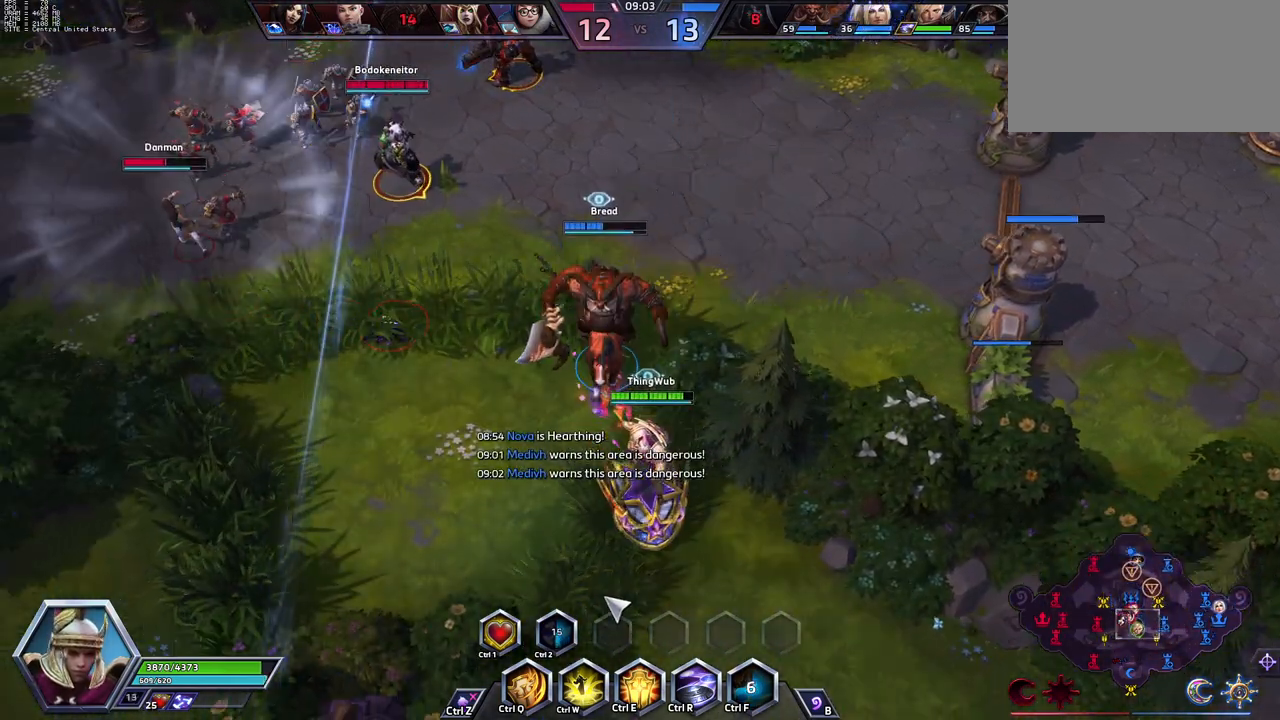
{"keys": [], "events": []}
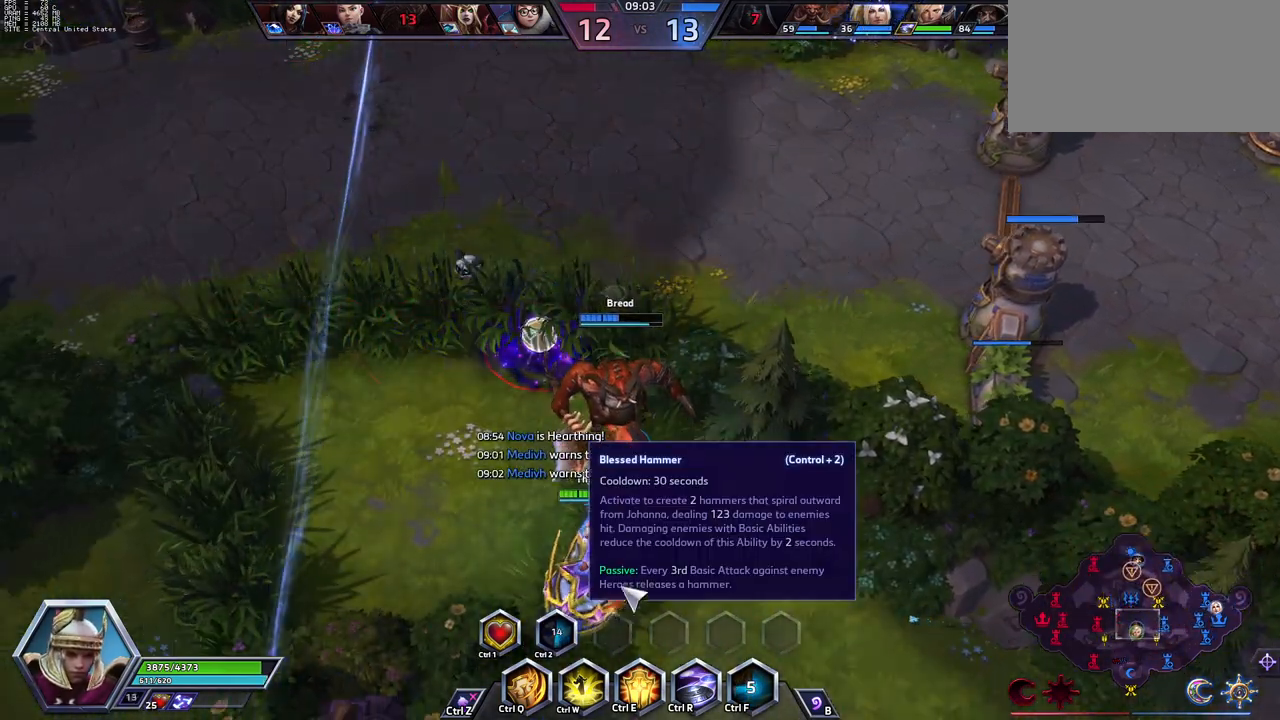
{"keys": [], "events": []}
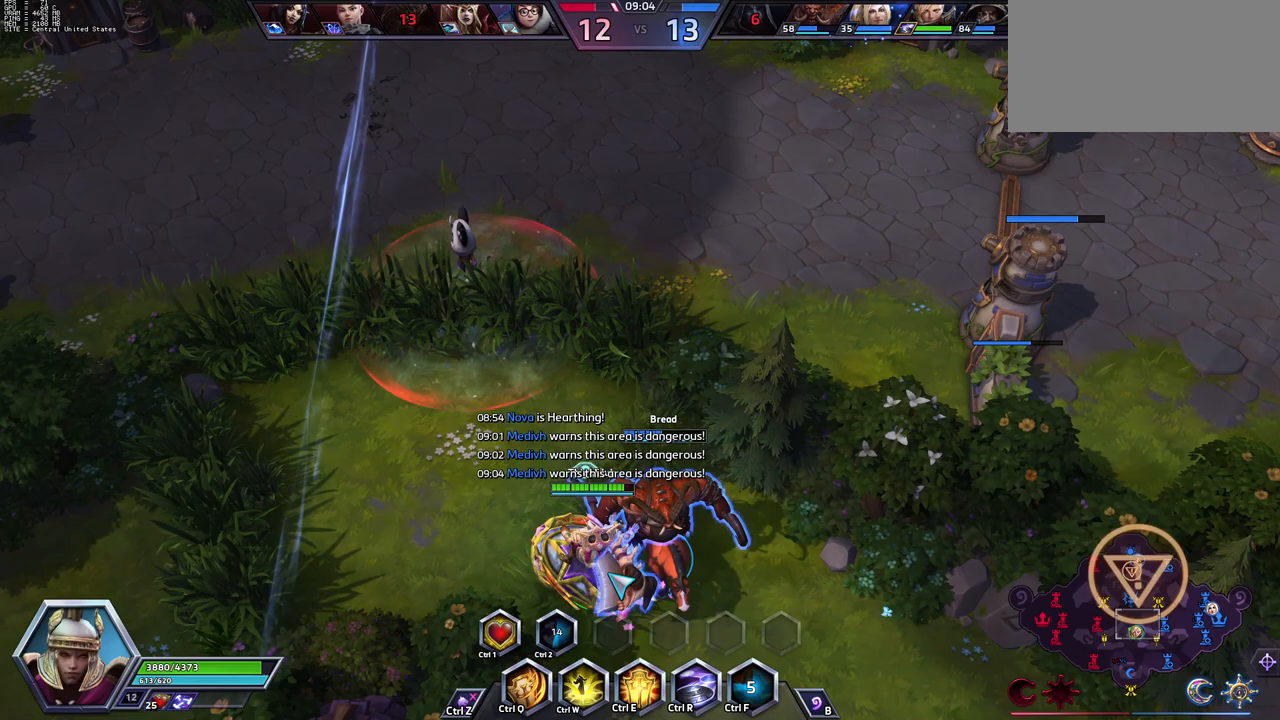
{"keys": [], "events": [[67, "space", "down"], [167, "space", "up"]]}
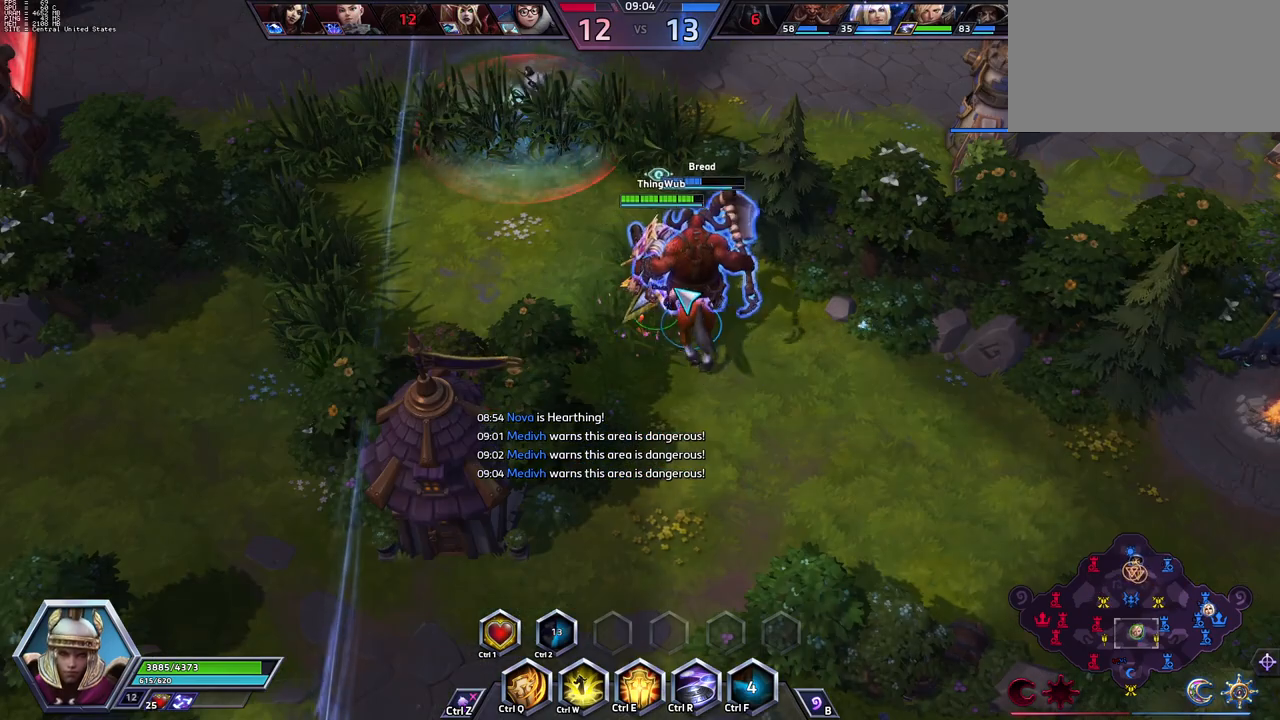
{"keys": [], "events": []}
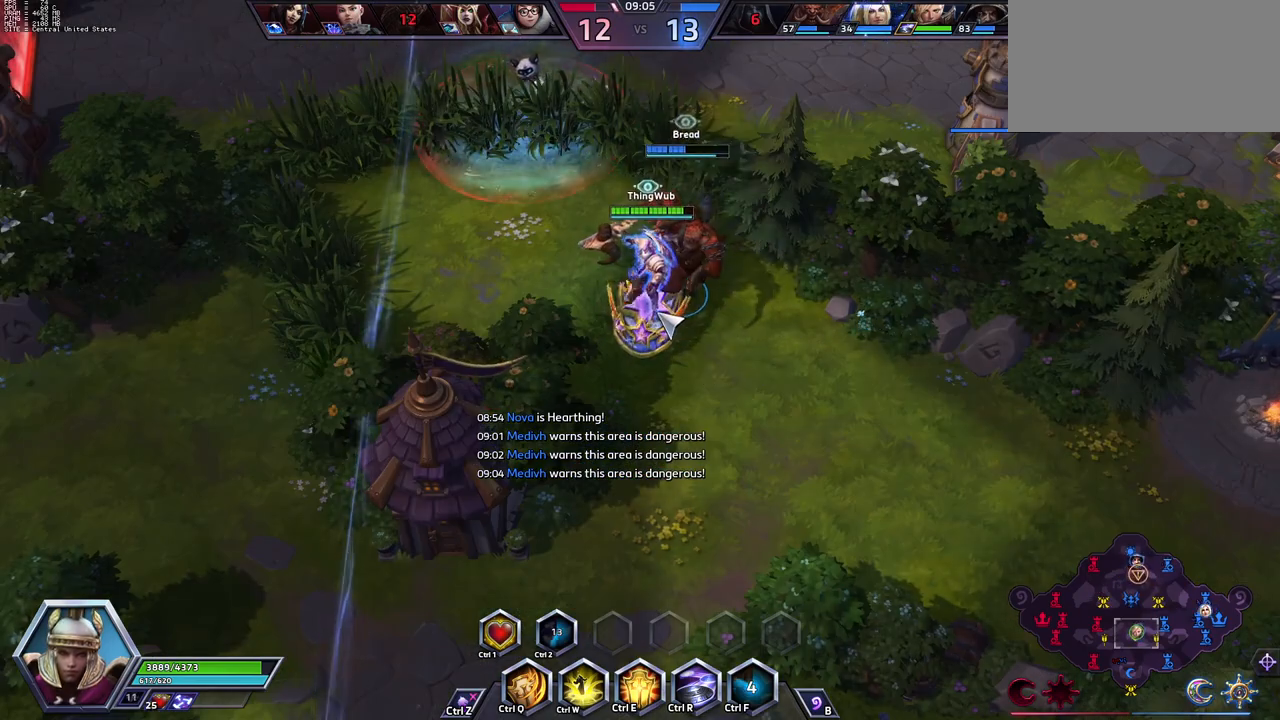
{"keys": [], "events": []}
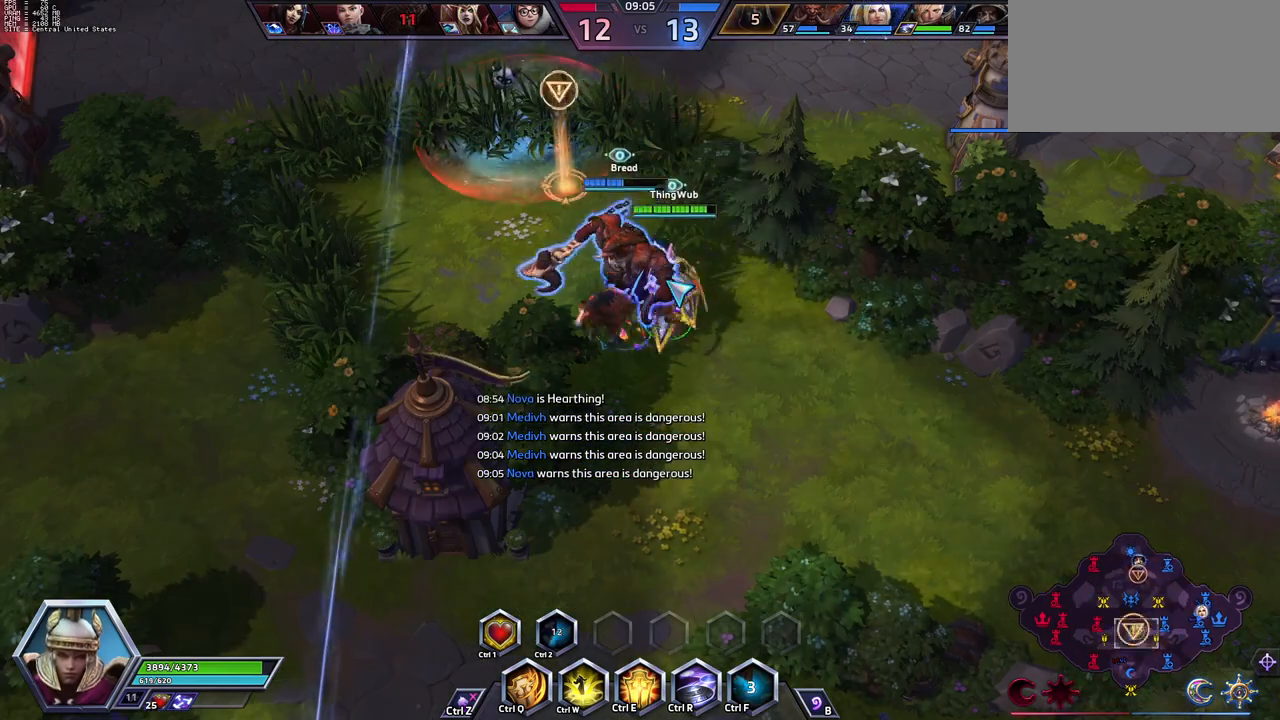
{"keys": [], "events": []}
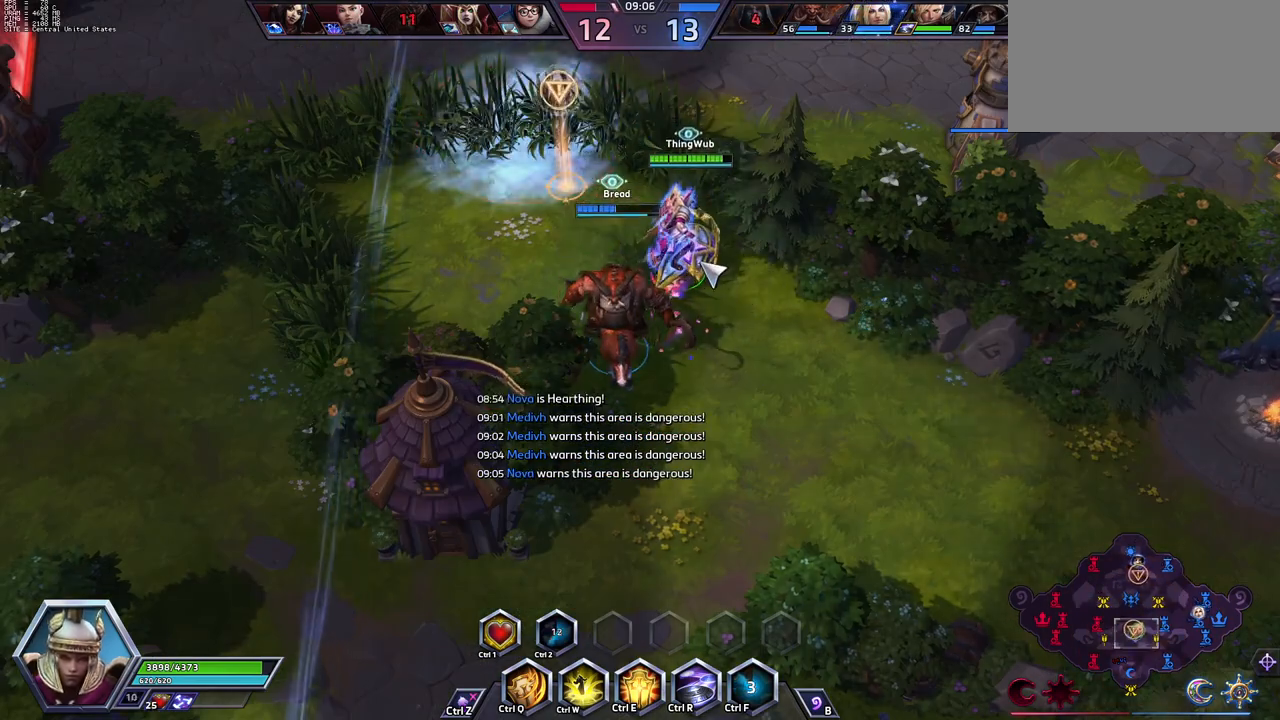
{"keys": [], "events": [[333, "space", "down"], [467, "space", "up"]]}
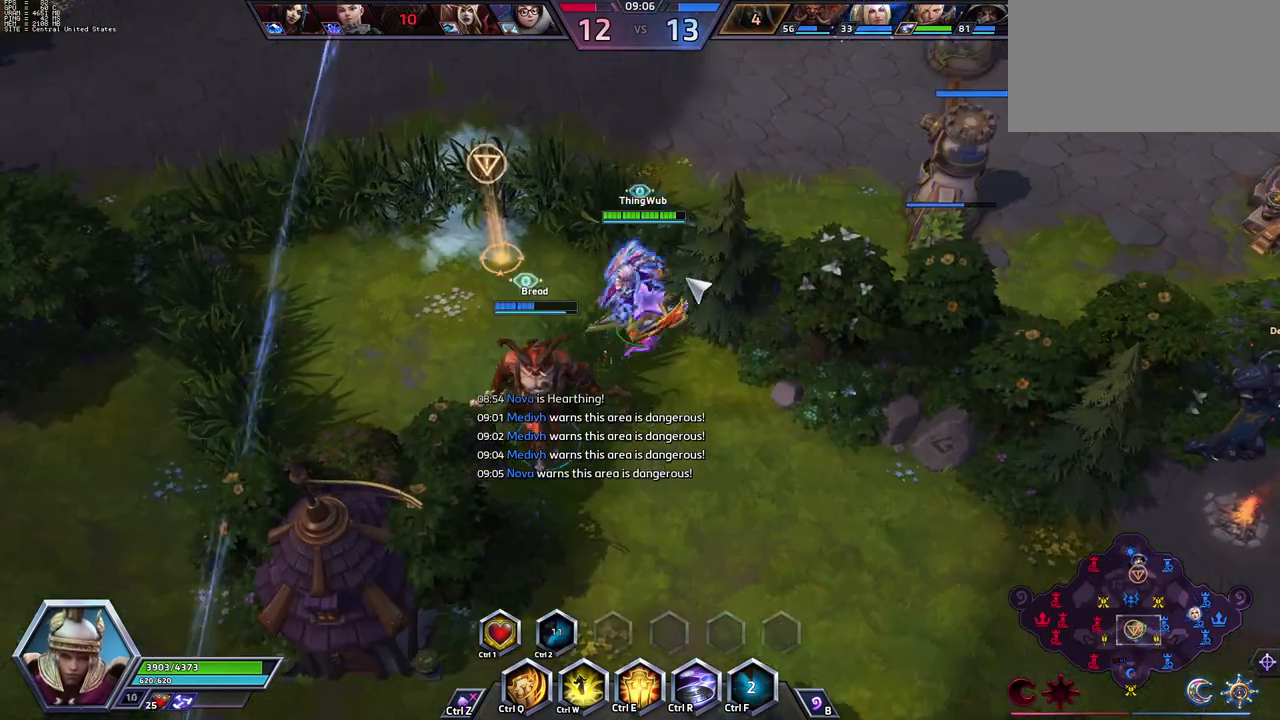
{"keys": [], "events": []}
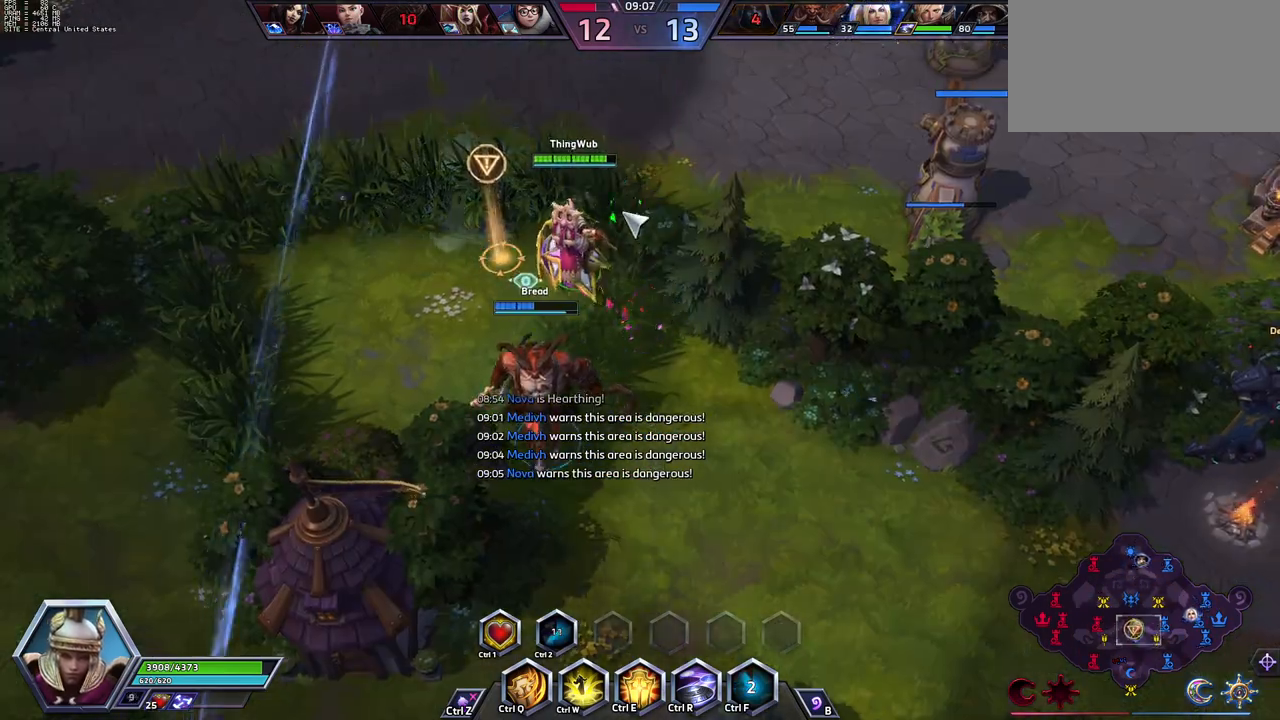
{"keys": ["space"], "events": [[83, "space", "down"]]}
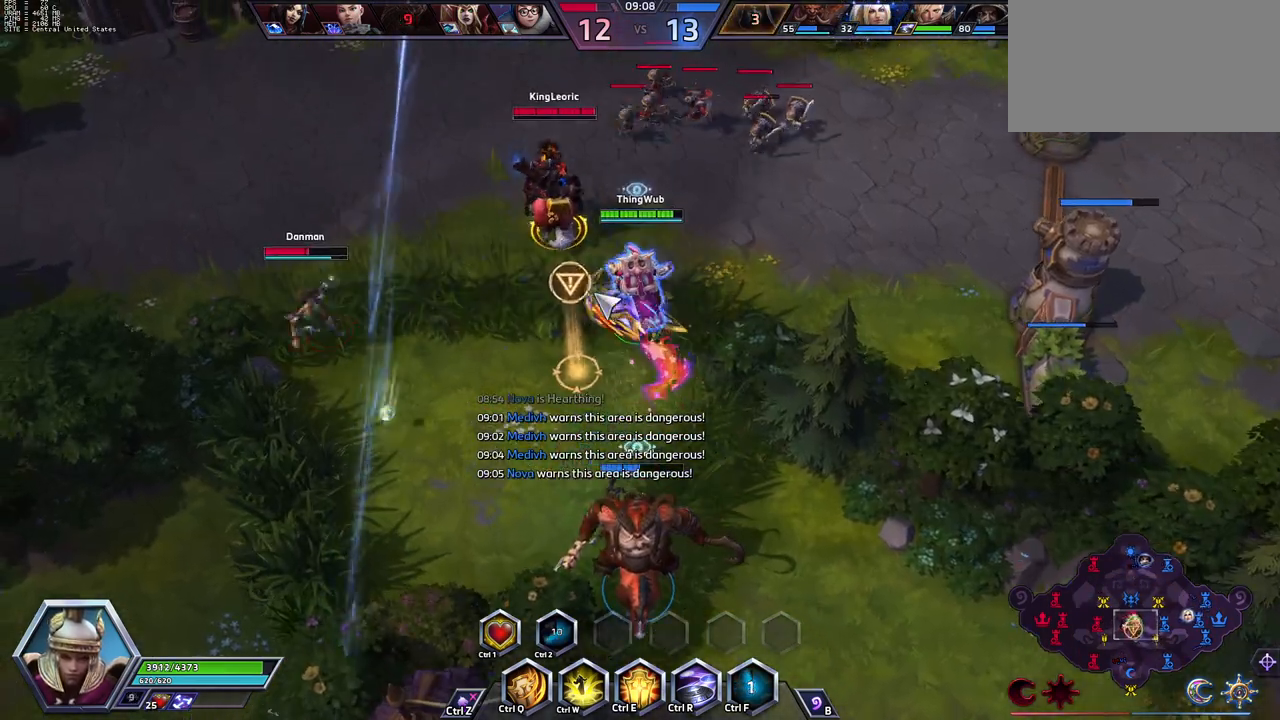
{"keys": [], "events": [[17, "space", "up"], [333, "e", "down"], [383, "e", "up"]]}
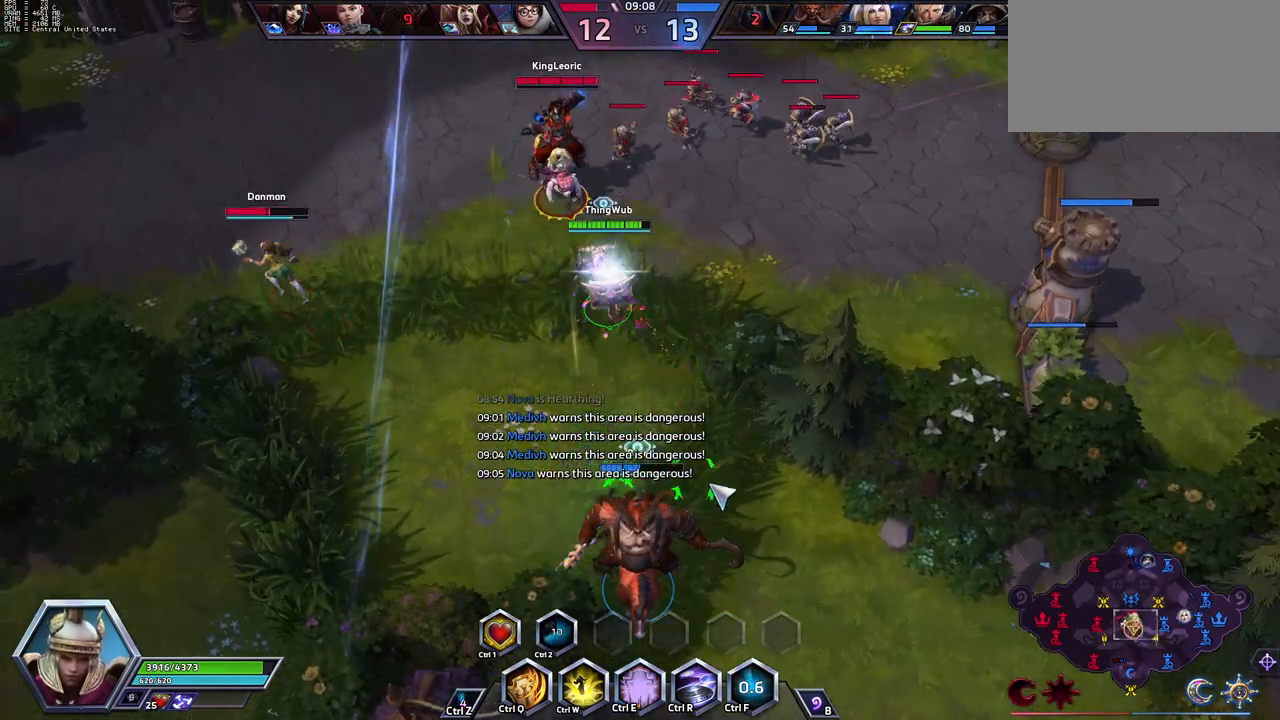
{"keys": ["space"], "events": [[367, "space", "down"]]}
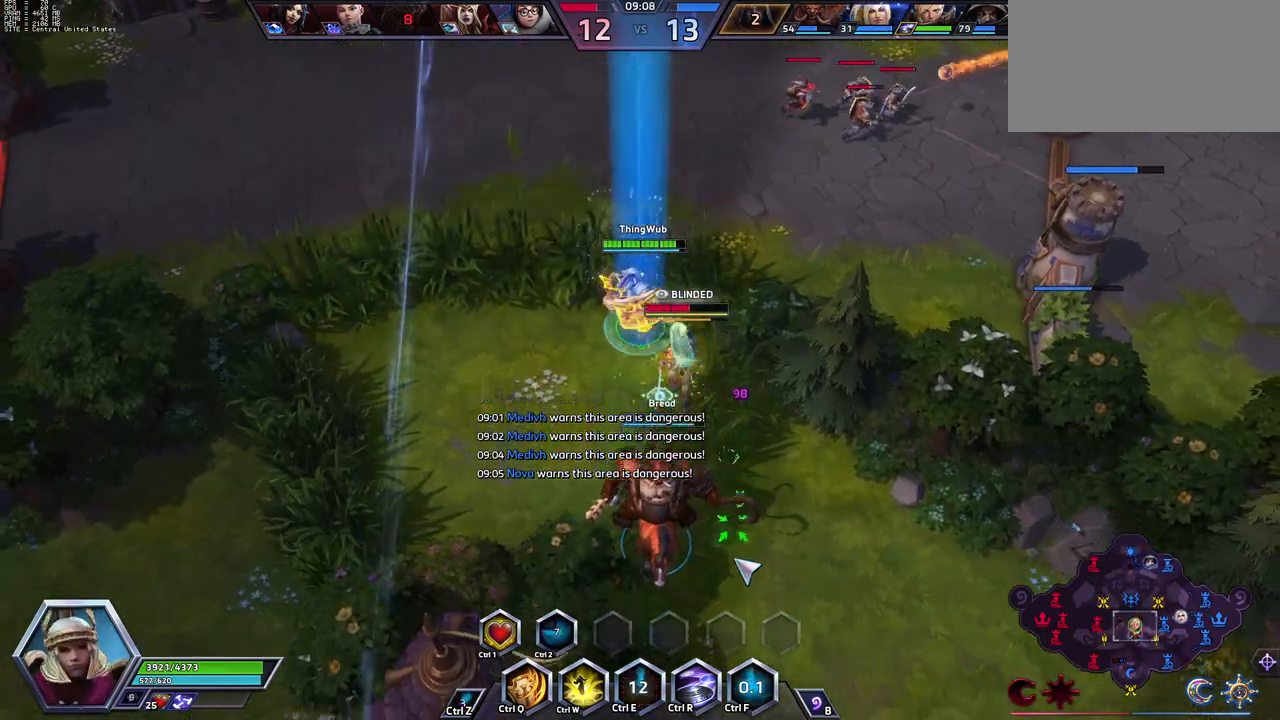
{"keys": [], "events": [[150, "space", "up"]]}
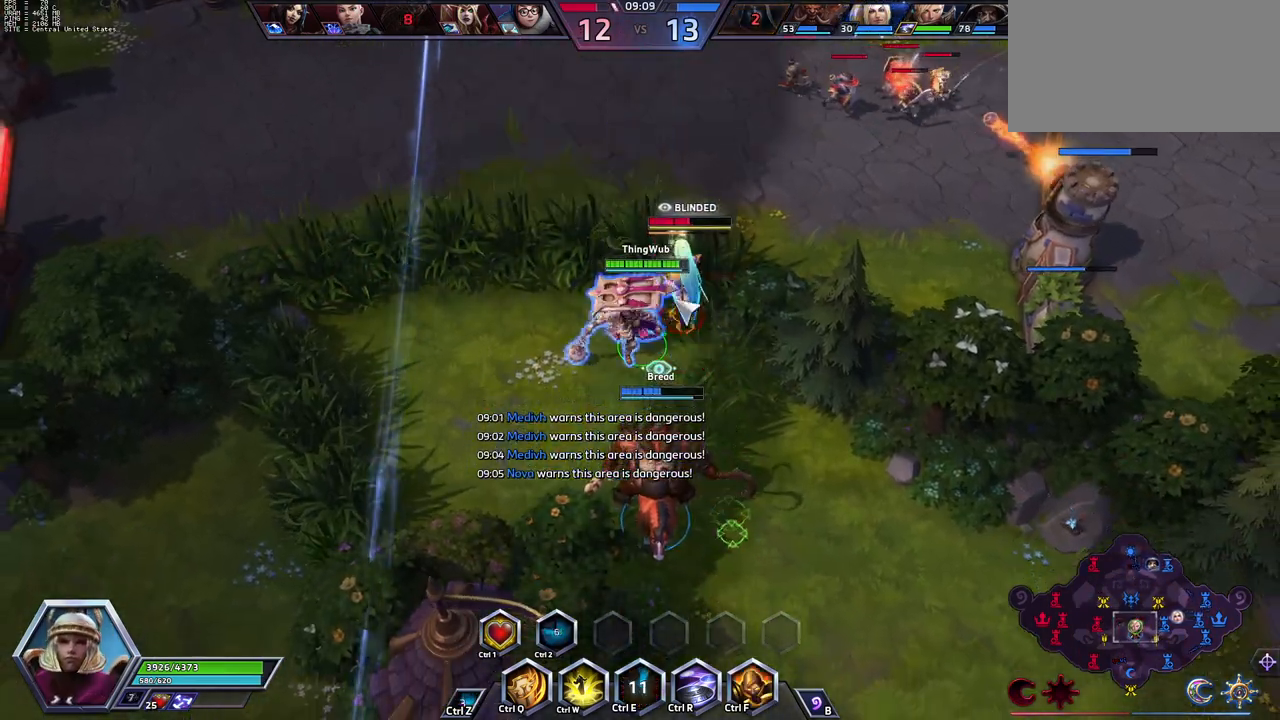
{"keys": [], "events": [[133, "r", "down"], [167, "r", "up"]]}
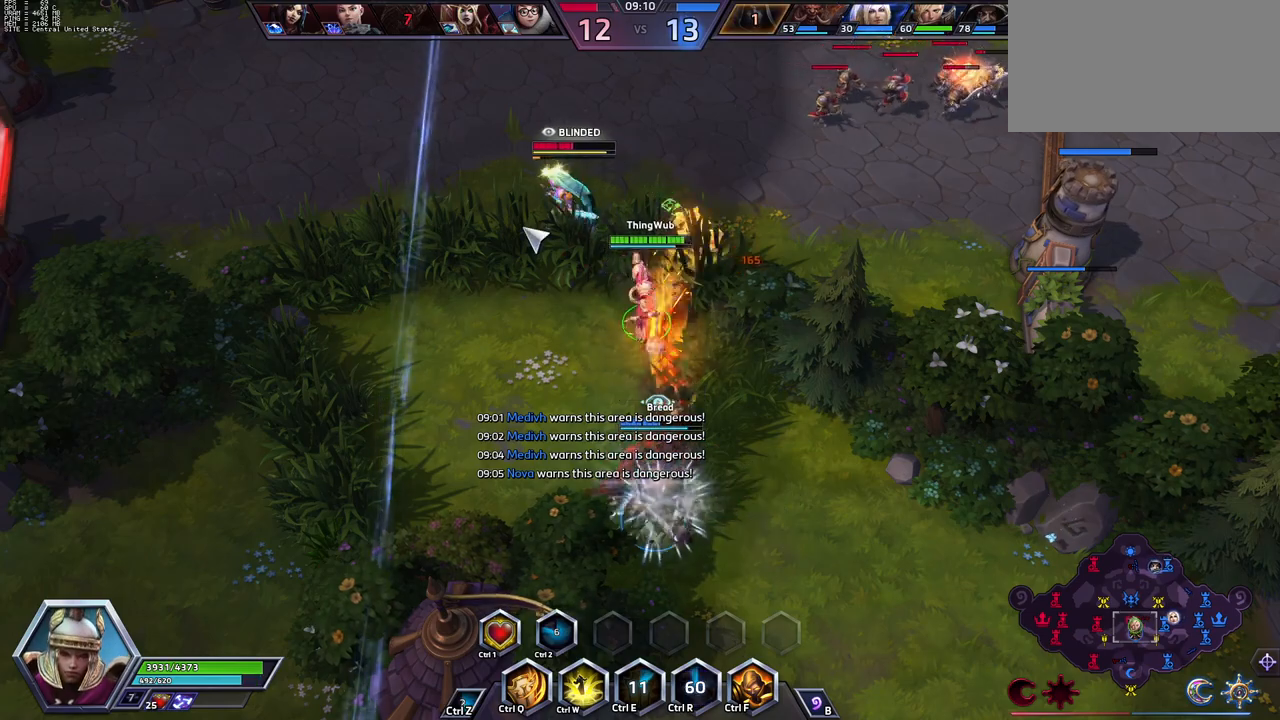
{"keys": ["space"], "events": [[233, "space", "down"]]}
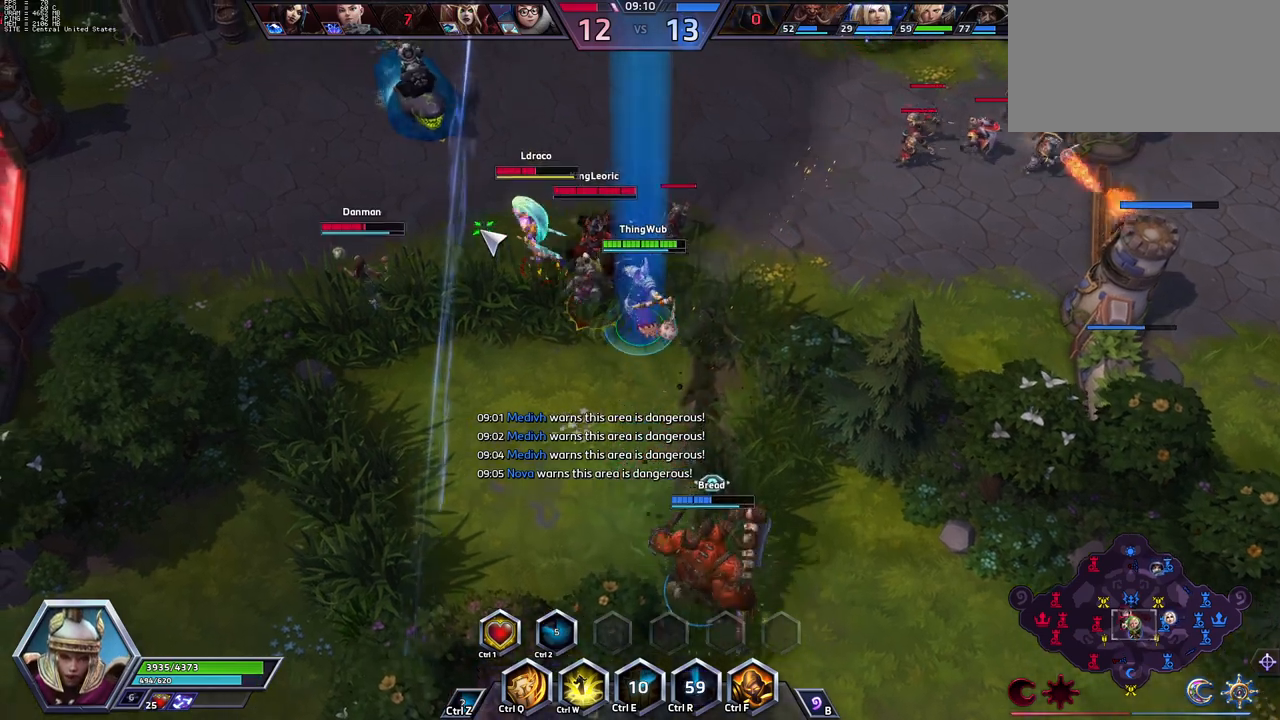
{"keys": ["space"], "events": [[217, "w", "down"], [450, "w", "up"]]}
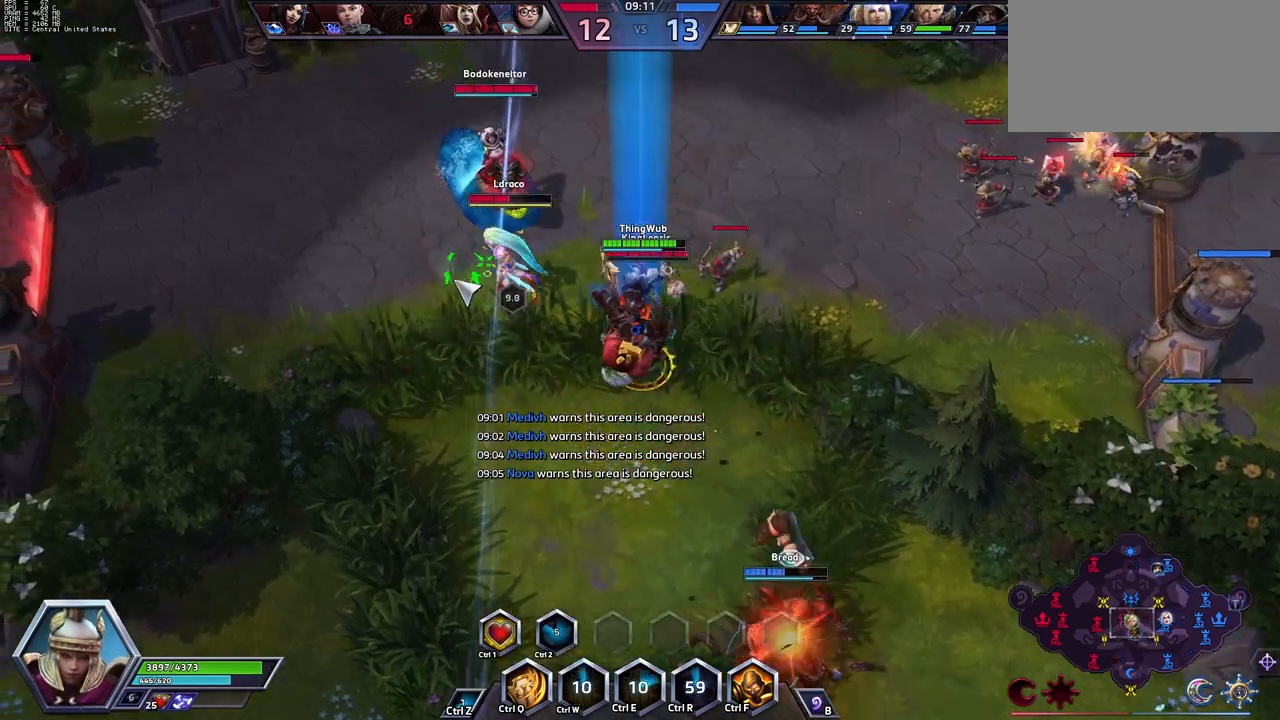
{"keys": ["space"], "events": []}
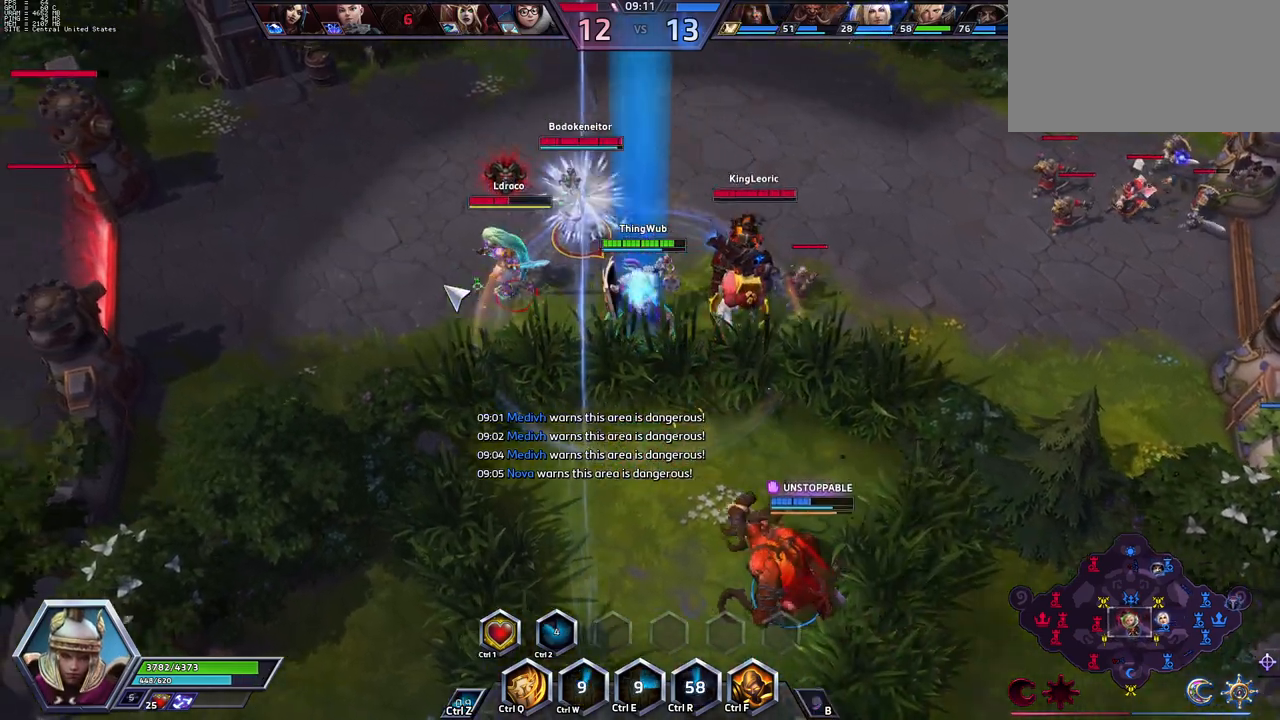
{"keys": [], "events": [[17, "space", "up"]]}
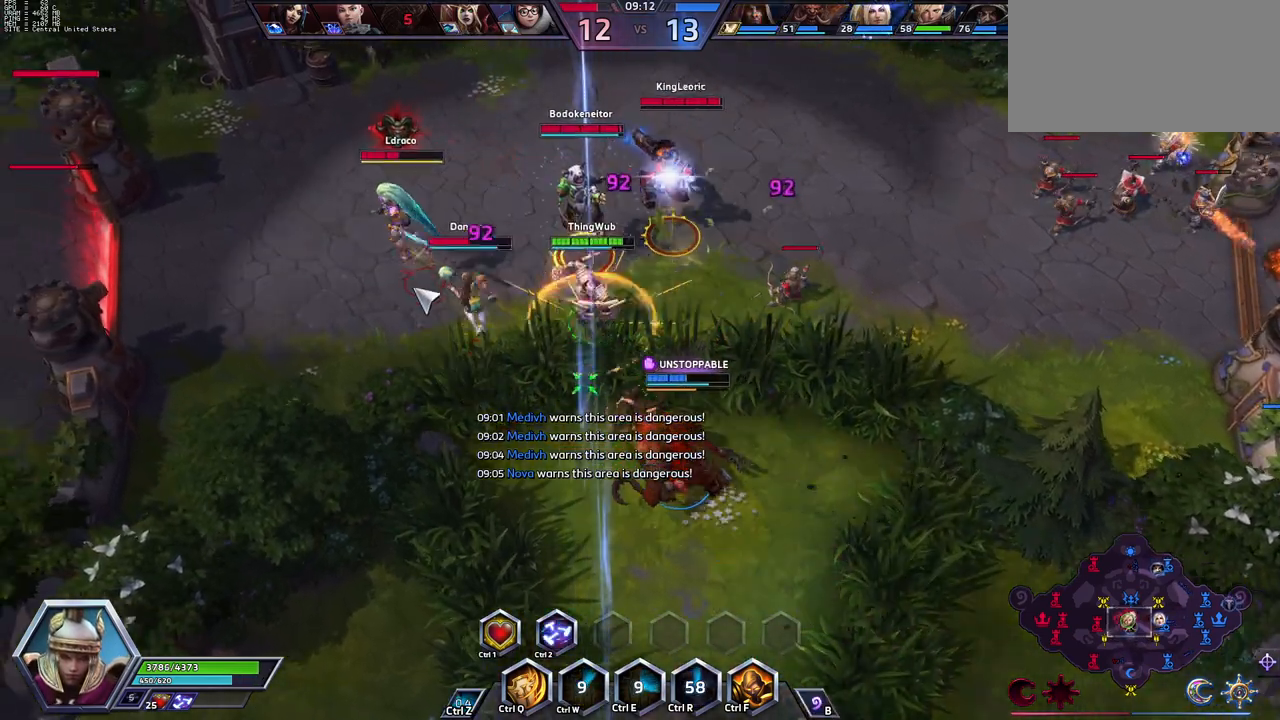
{"keys": ["q"], "events": [[333, "q", "down"]]}
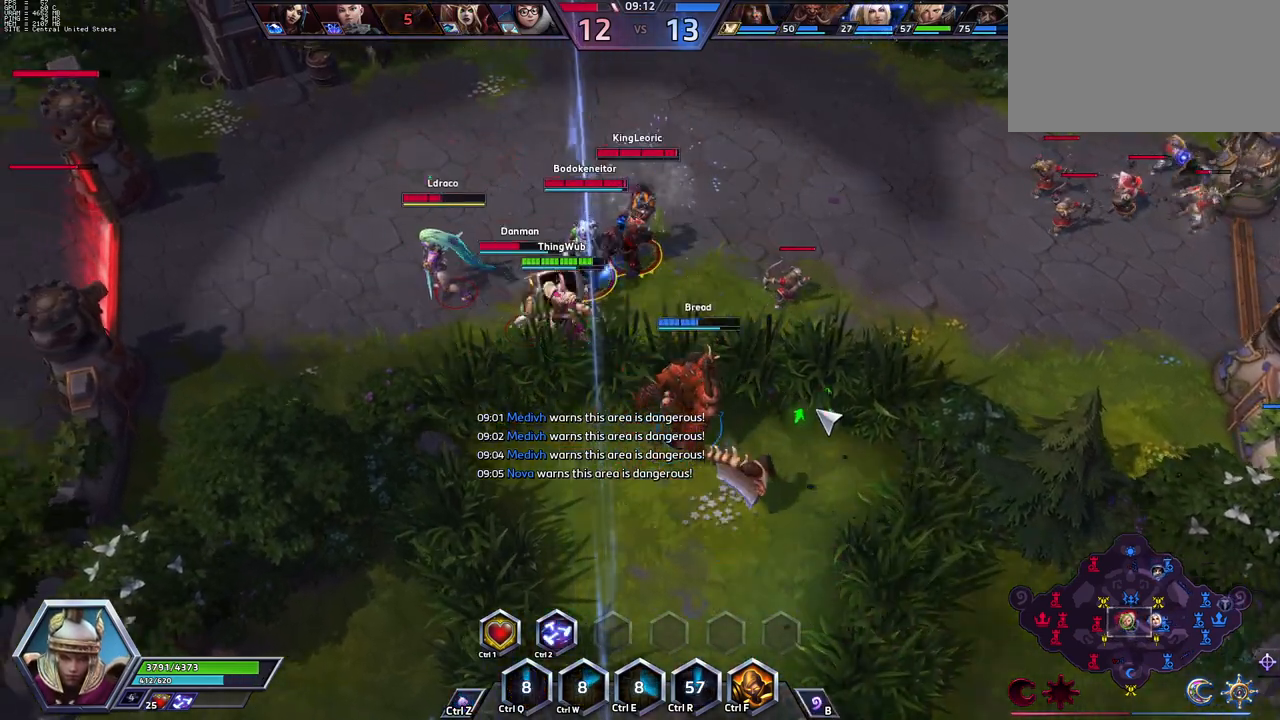
{"keys": ["space"], "events": [[17, "q", "up"], [250, "space", "down"]]}
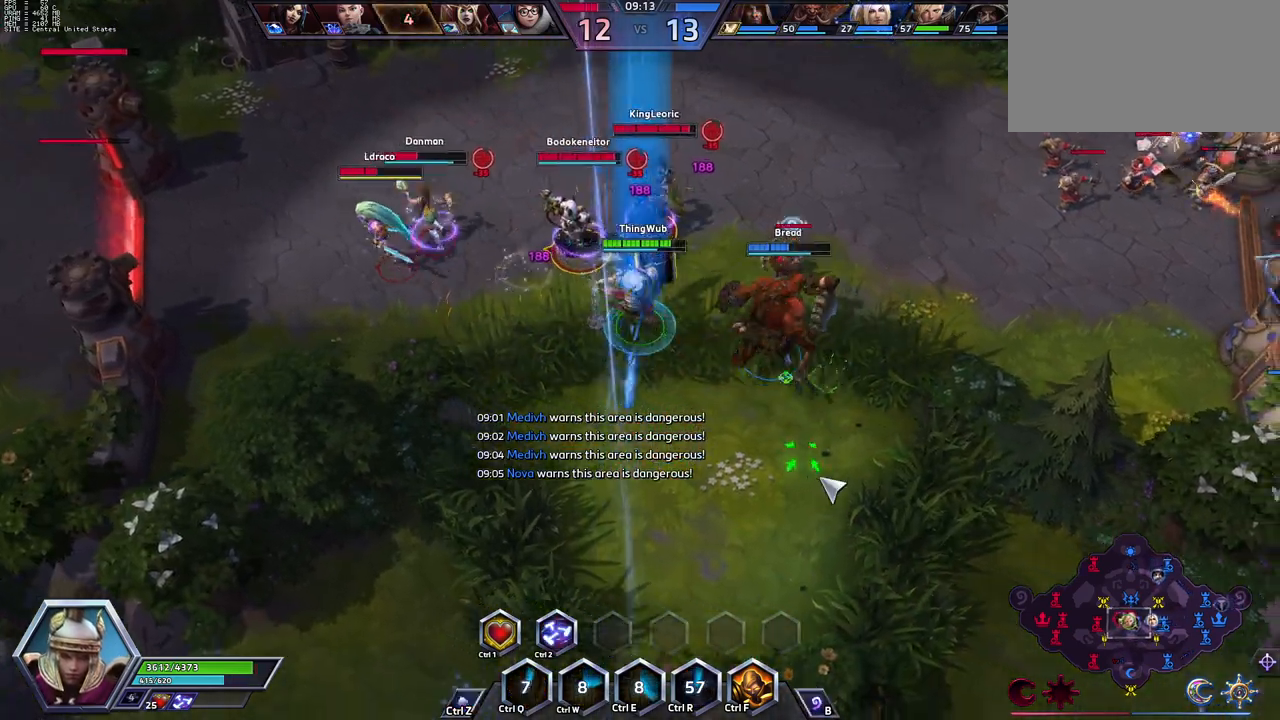
{"keys": ["space"], "events": []}